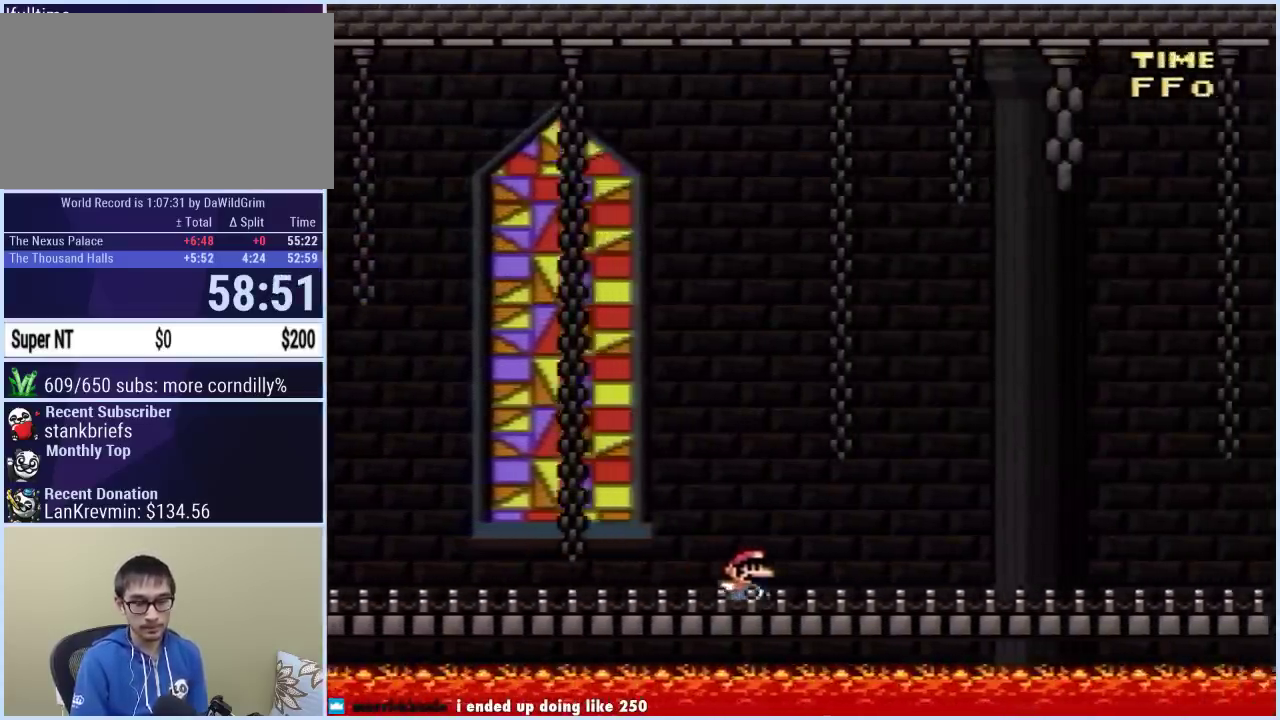
Gameplay with a controller (Nintendo layout); each line is a JSON object with the inputs held at the frame after it. "events" lists button and stick changes between this image and that frame as [ms after this image, input, new state], when the widget could be followed in between. Not read: L3 R3.
{"buttons": ["X", "DPAD_RIGHT"], "events": []}
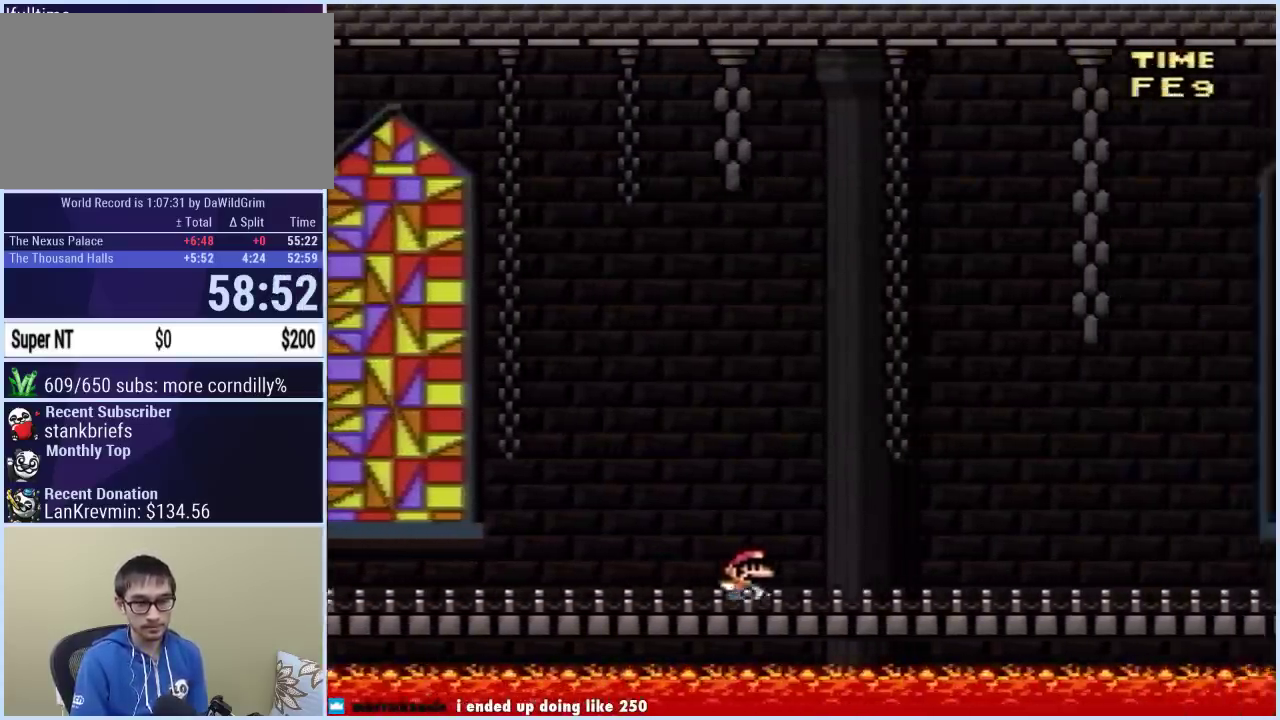
{"buttons": ["X", "DPAD_RIGHT"], "events": []}
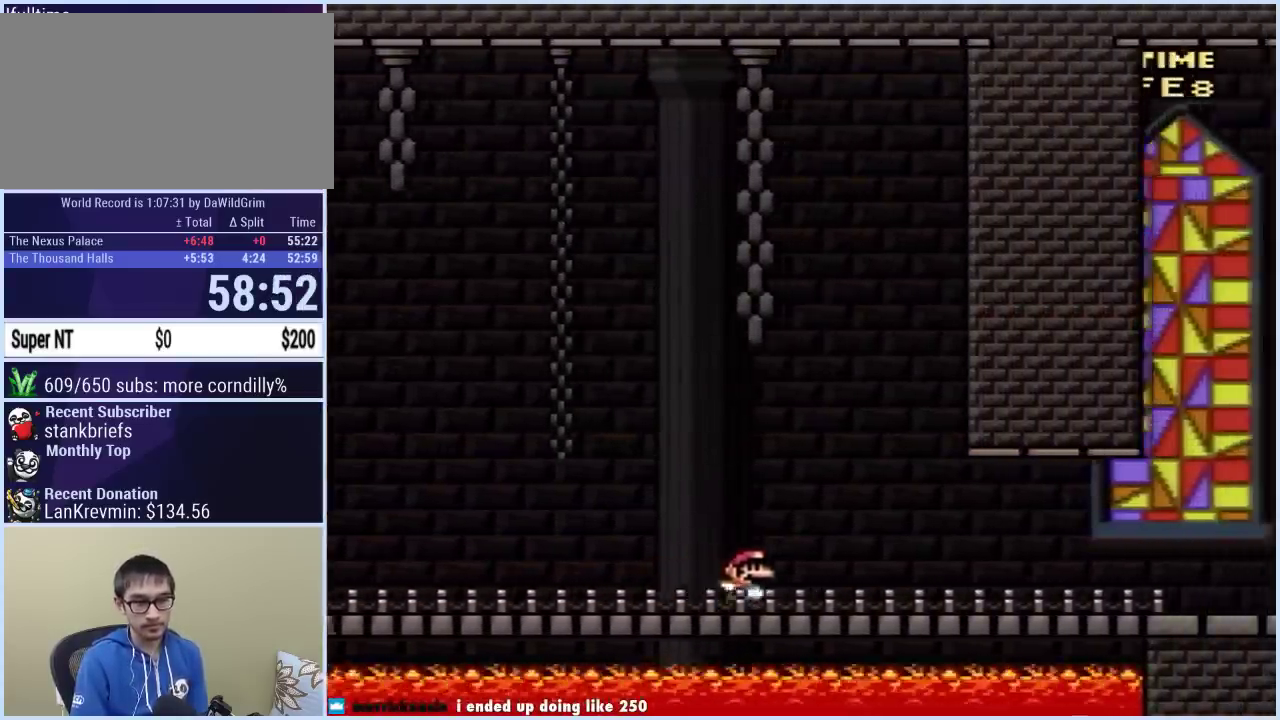
{"buttons": ["X", "DPAD_RIGHT"], "events": []}
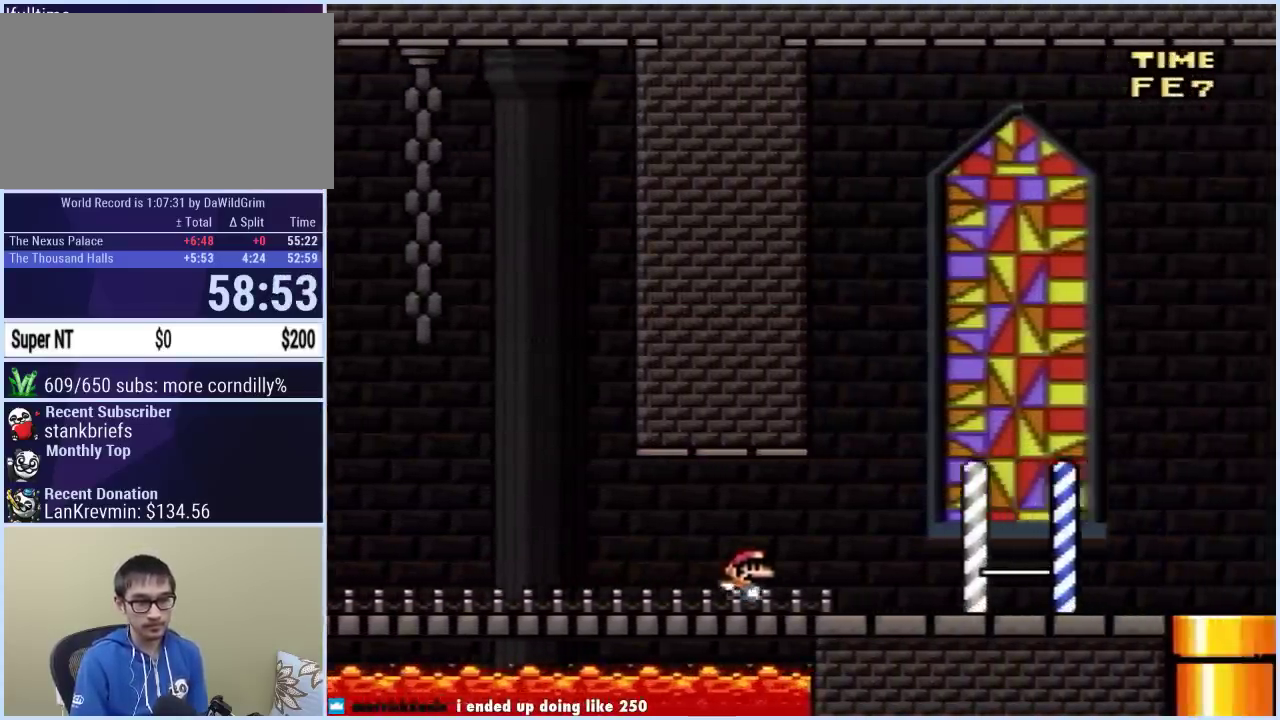
{"buttons": ["X", "DPAD_RIGHT"], "events": [[317, "A", "down"], [417, "A", "up"]]}
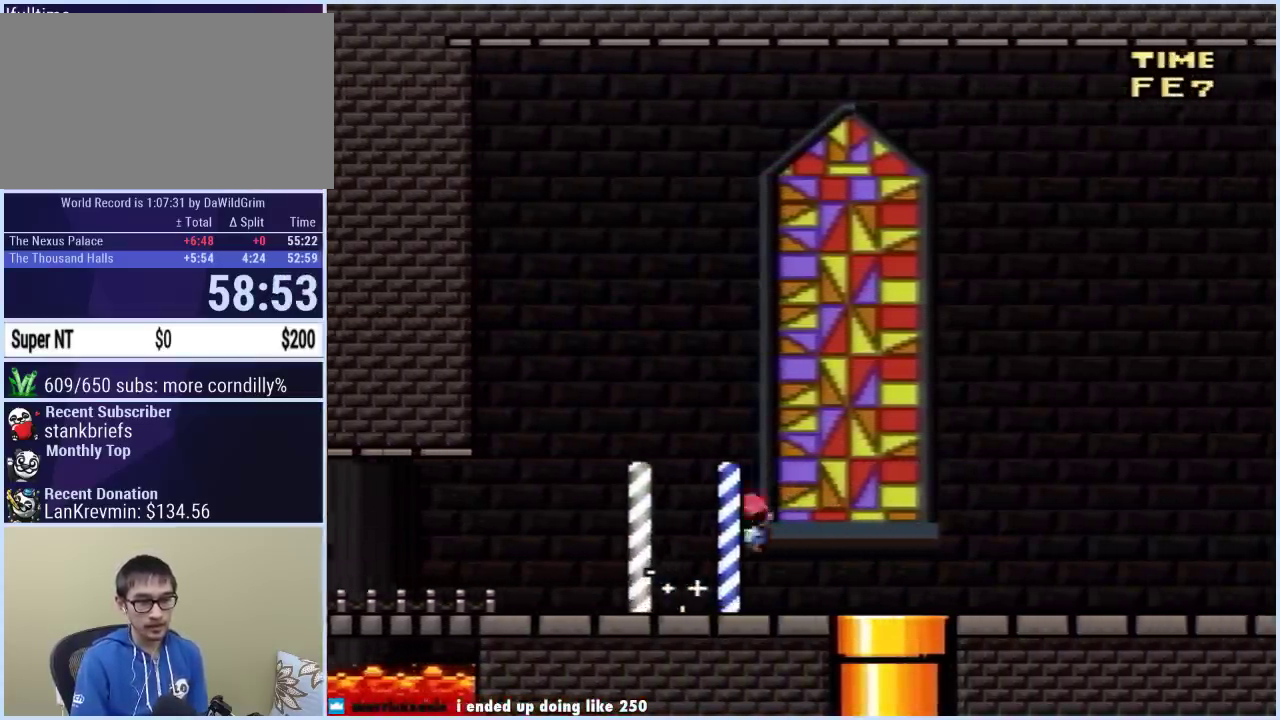
{"buttons": ["X", "DPAD_RIGHT"], "events": []}
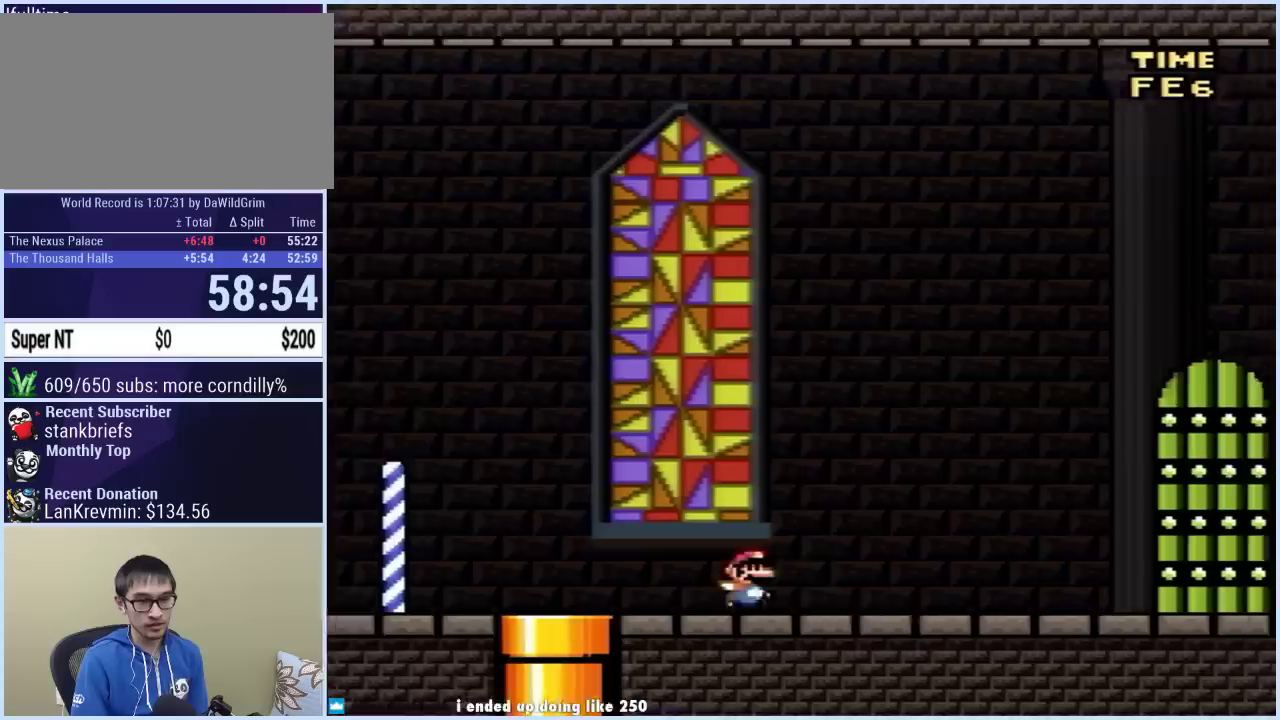
{"buttons": ["X", "DPAD_RIGHT"], "events": []}
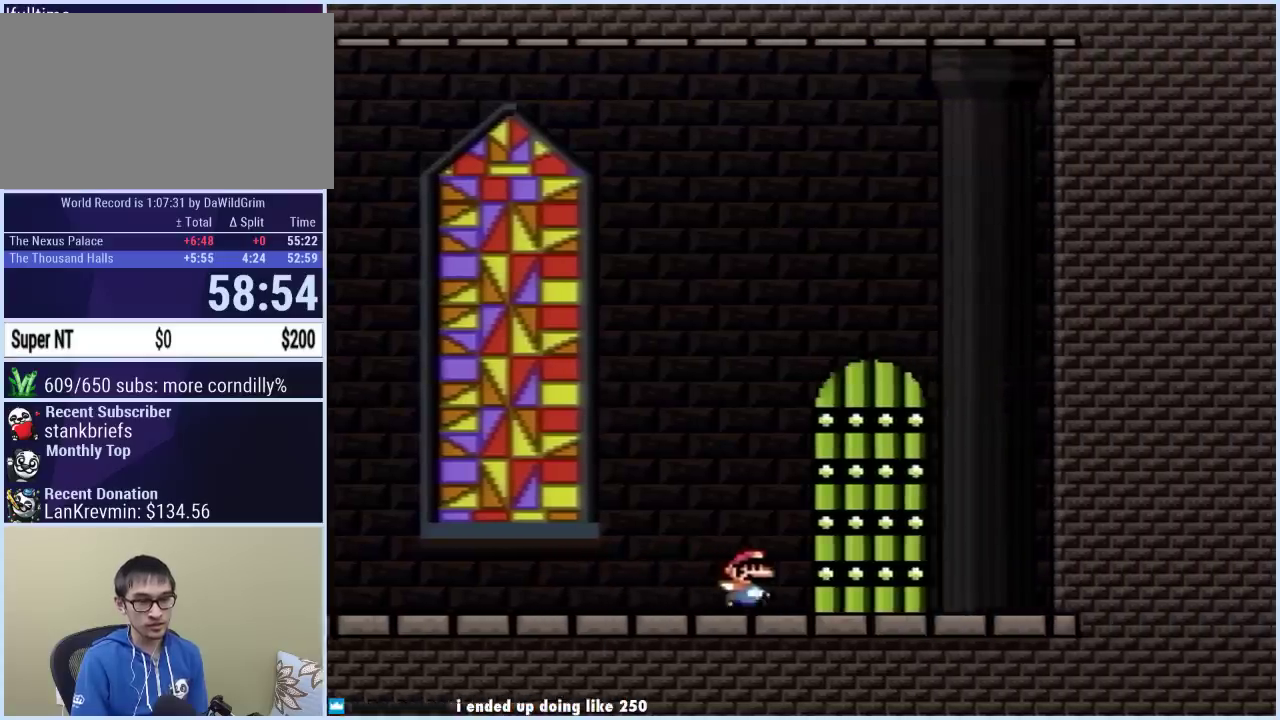
{"buttons": ["X", "DPAD_RIGHT"], "events": [[17, "A", "down"], [117, "A", "up"], [217, "A", "down"], [350, "A", "up"]]}
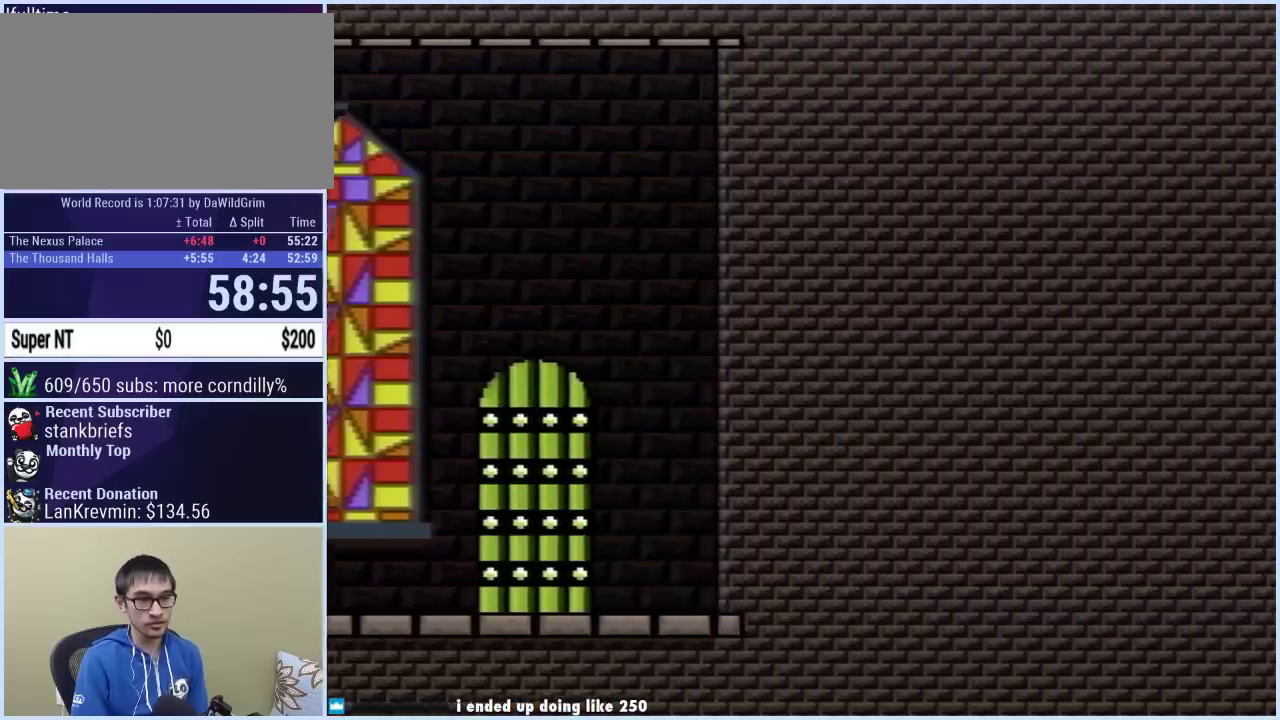
{"buttons": ["X", "DPAD_RIGHT"], "events": [[317, "A", "down"], [483, "A", "up"]]}
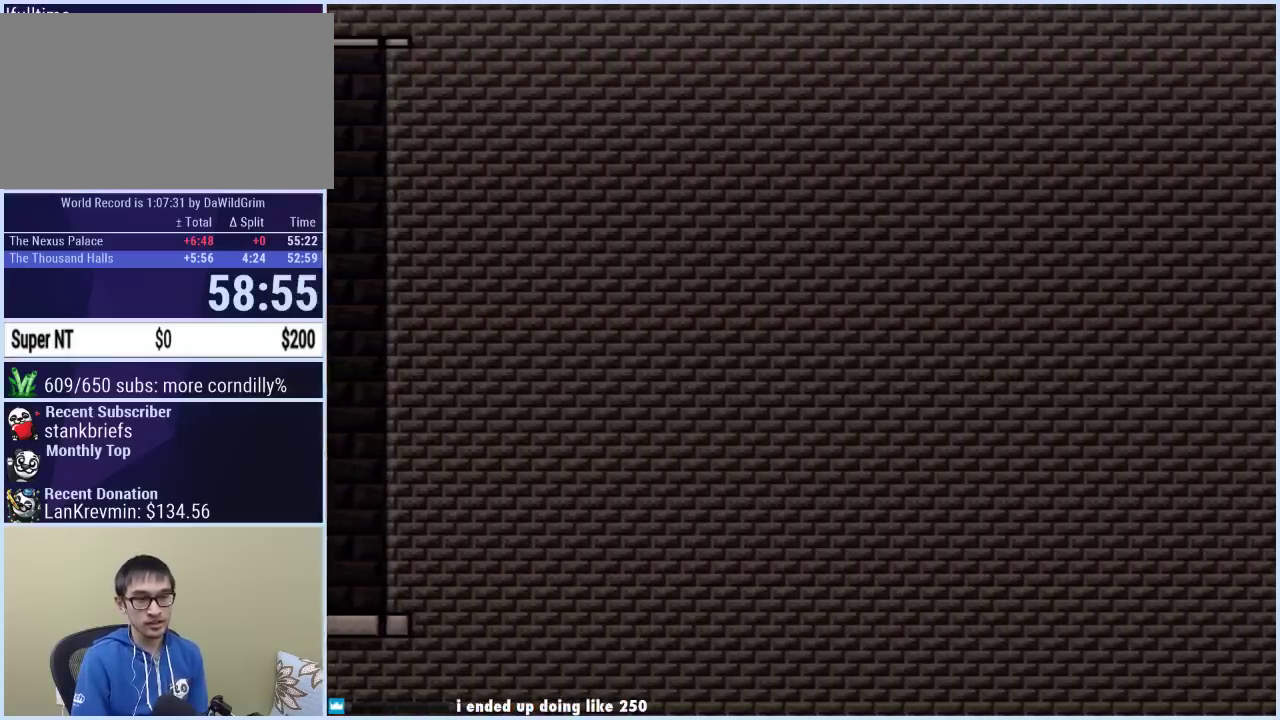
{"buttons": ["X", "DPAD_RIGHT"], "events": []}
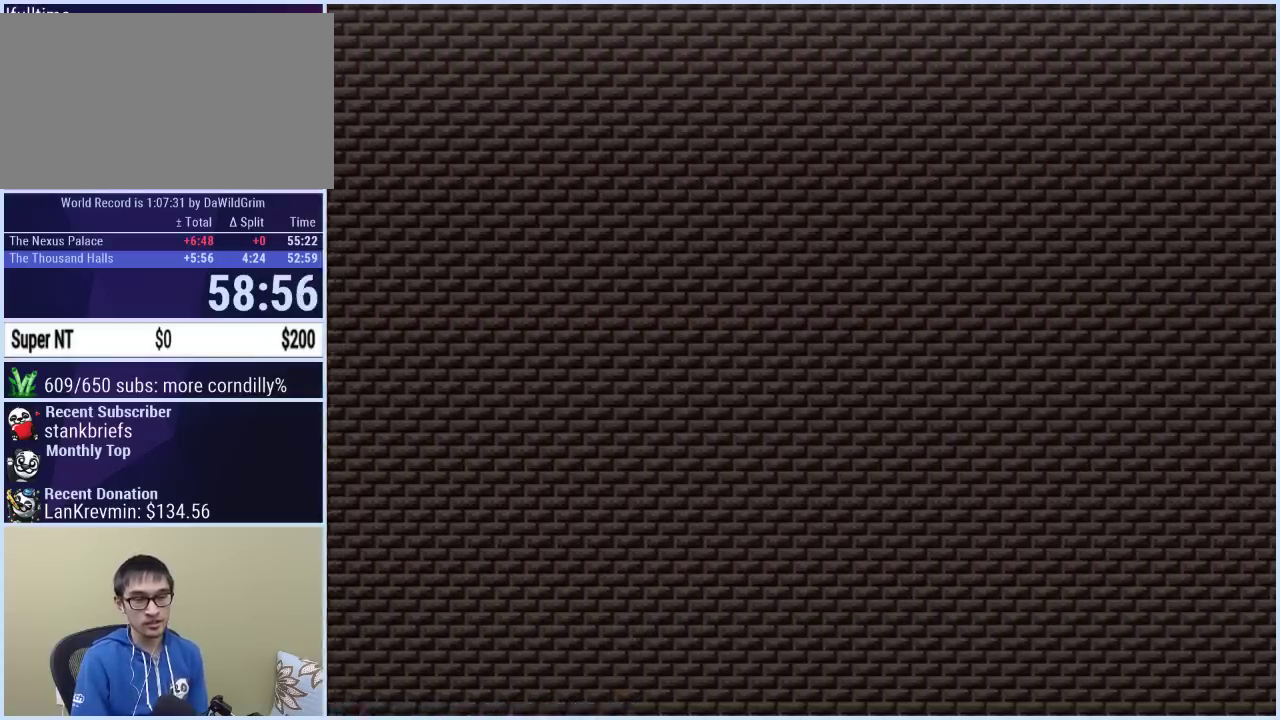
{"buttons": ["X", "DPAD_RIGHT"], "events": []}
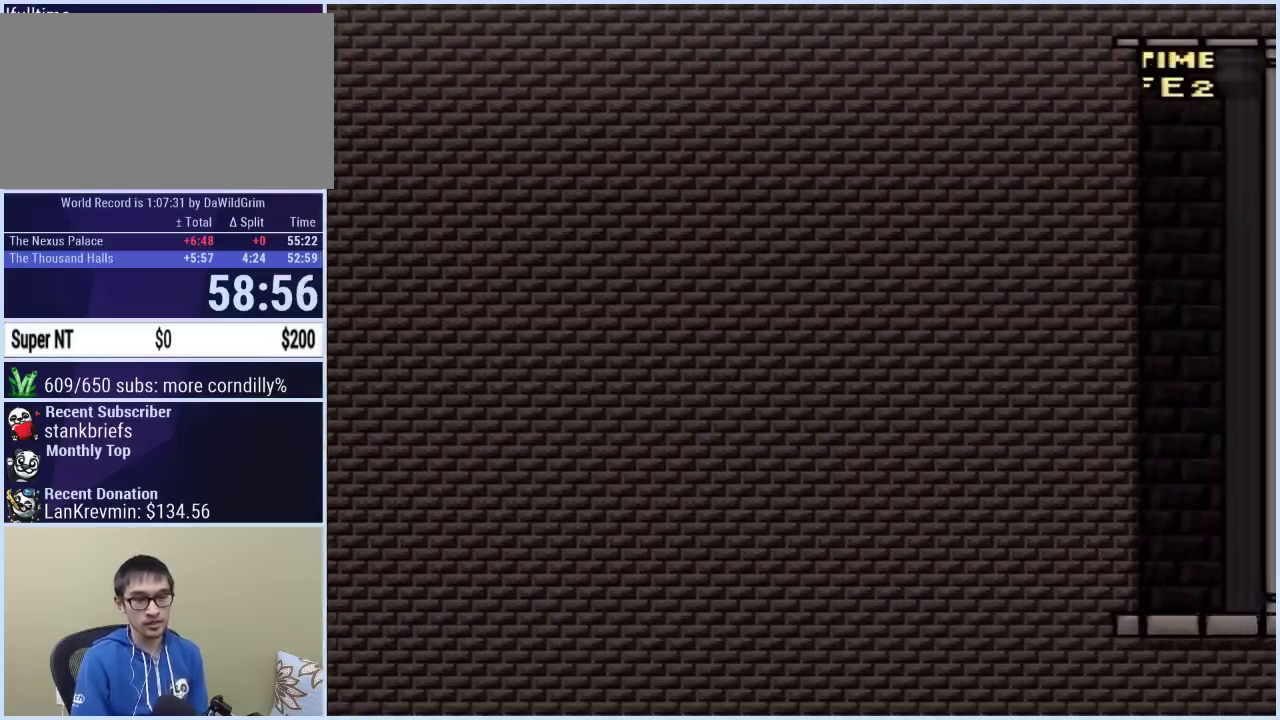
{"buttons": ["X", "DPAD_RIGHT"], "events": []}
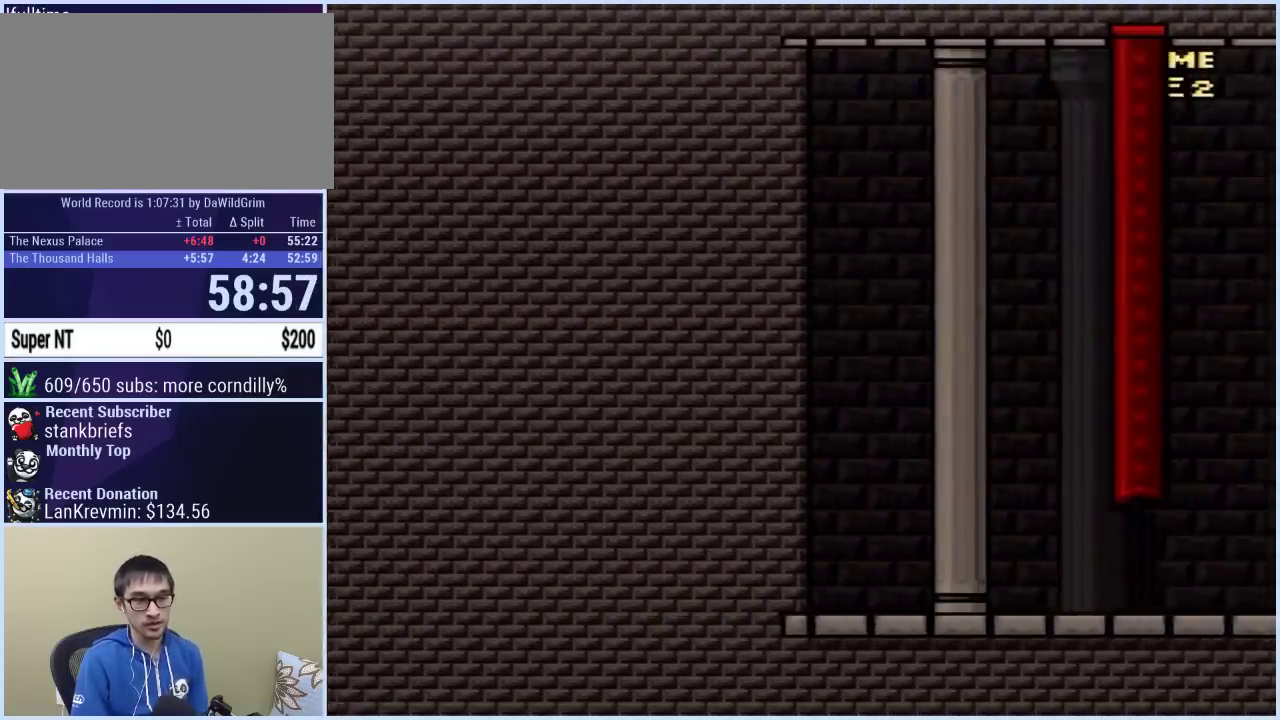
{"buttons": ["X", "DPAD_RIGHT"], "events": []}
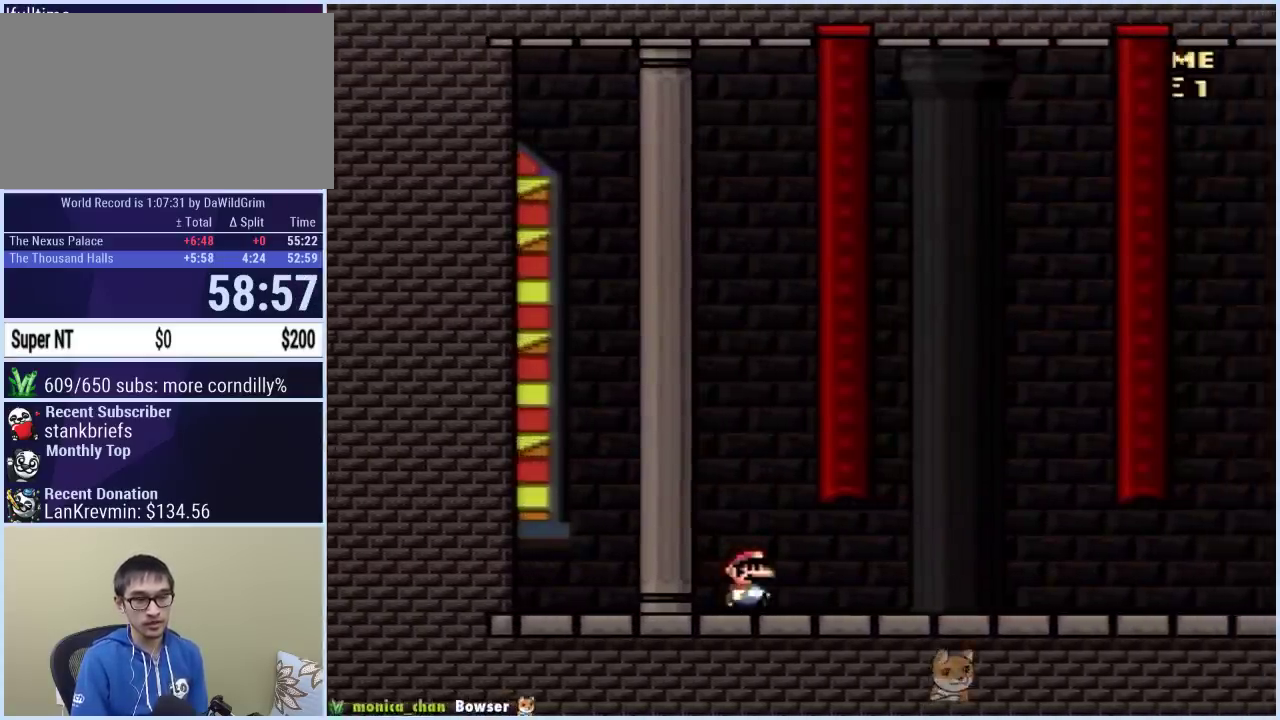
{"buttons": ["Y", "DPAD_RIGHT"], "events": [[233, "X", "up"], [250, "Y", "down"]]}
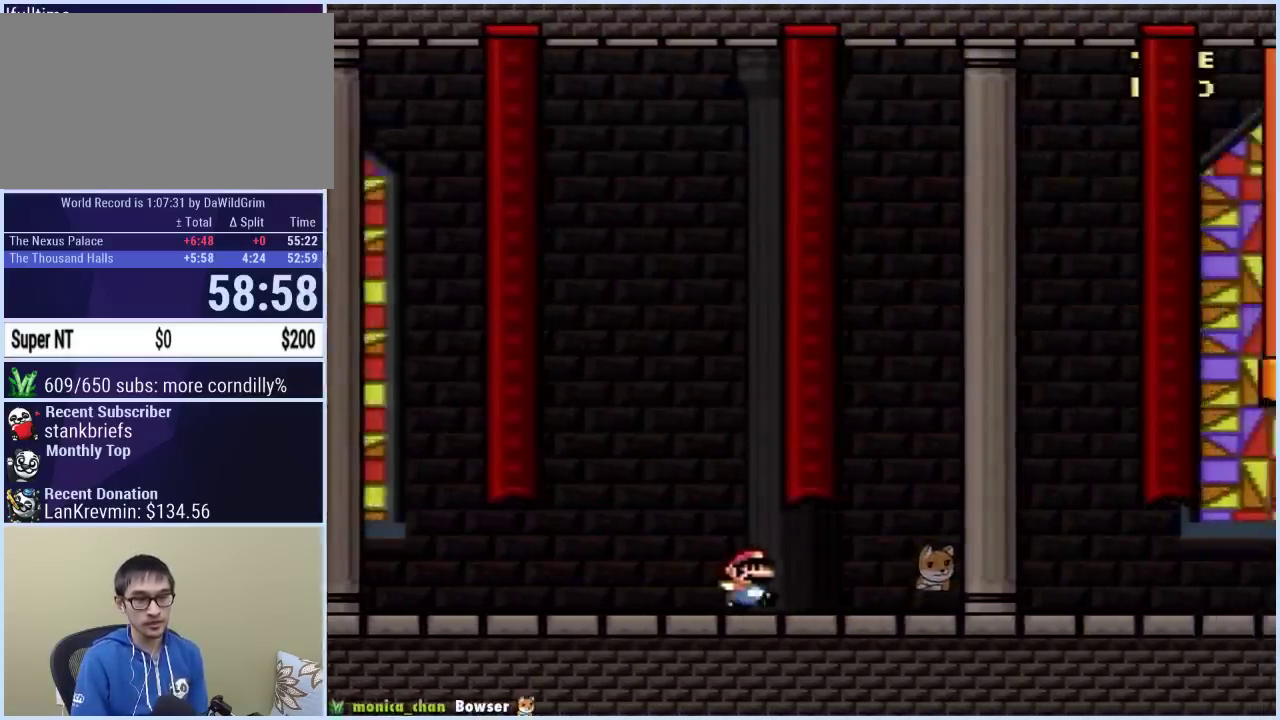
{"buttons": ["Y", "DPAD_RIGHT"], "events": []}
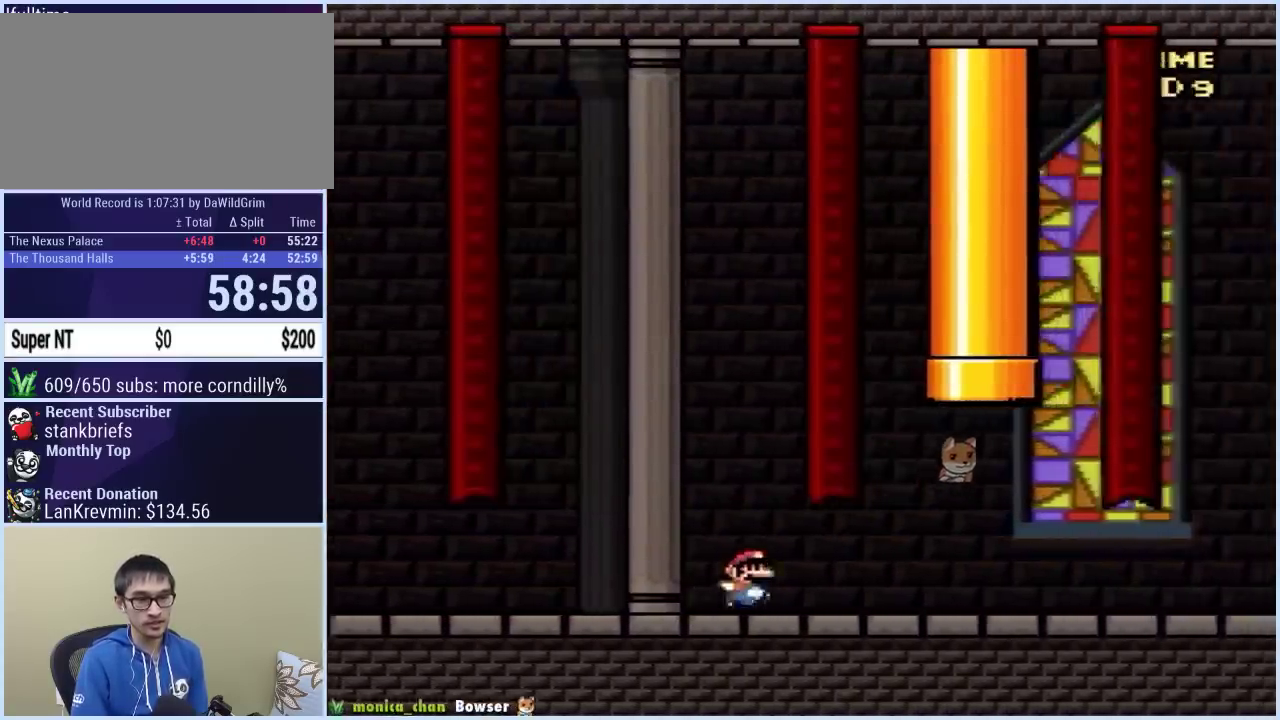
{"buttons": ["B", "Y", "DPAD_UP", "DPAD_LEFT"], "events": [[167, "DPAD_RIGHT", "up"], [183, "B", "down"], [183, "DPAD_UP", "down"], [200, "DPAD_LEFT", "down"]]}
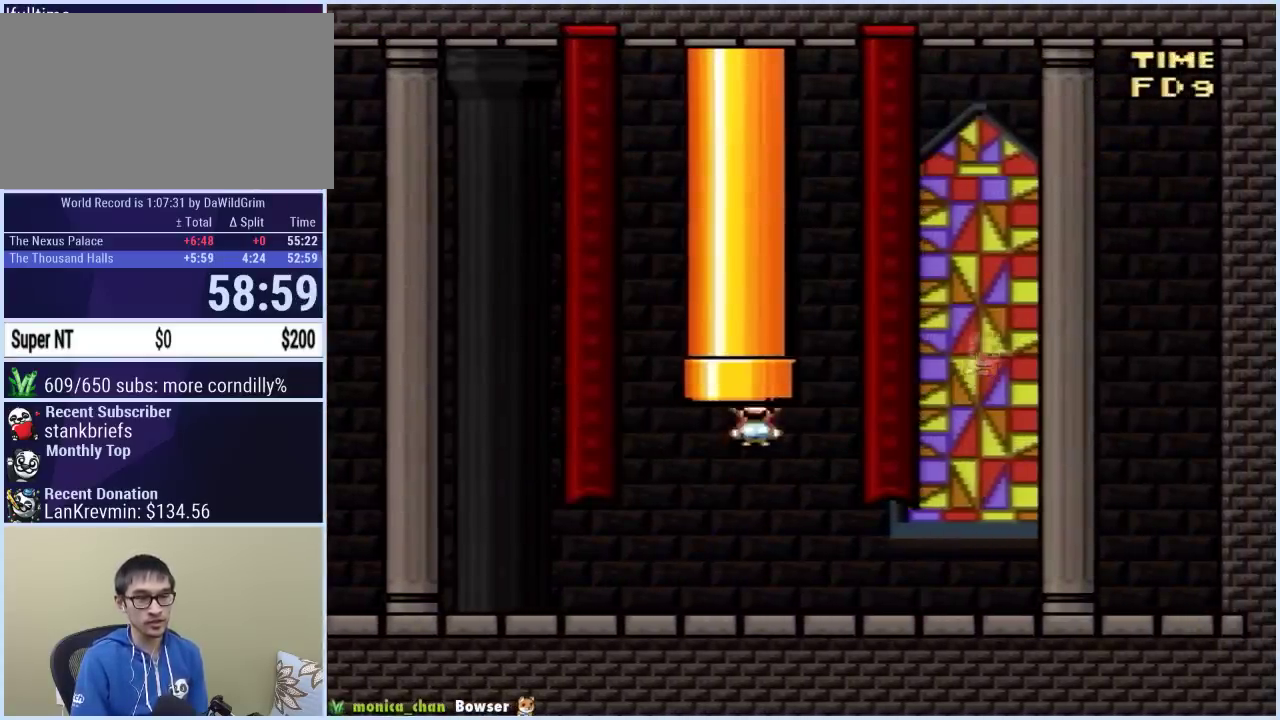
{"buttons": ["X"], "events": [[100, "DPAD_LEFT", "up"], [150, "DPAD_UP", "up"], [200, "B", "up"], [267, "Y", "up"], [450, "X", "down"]]}
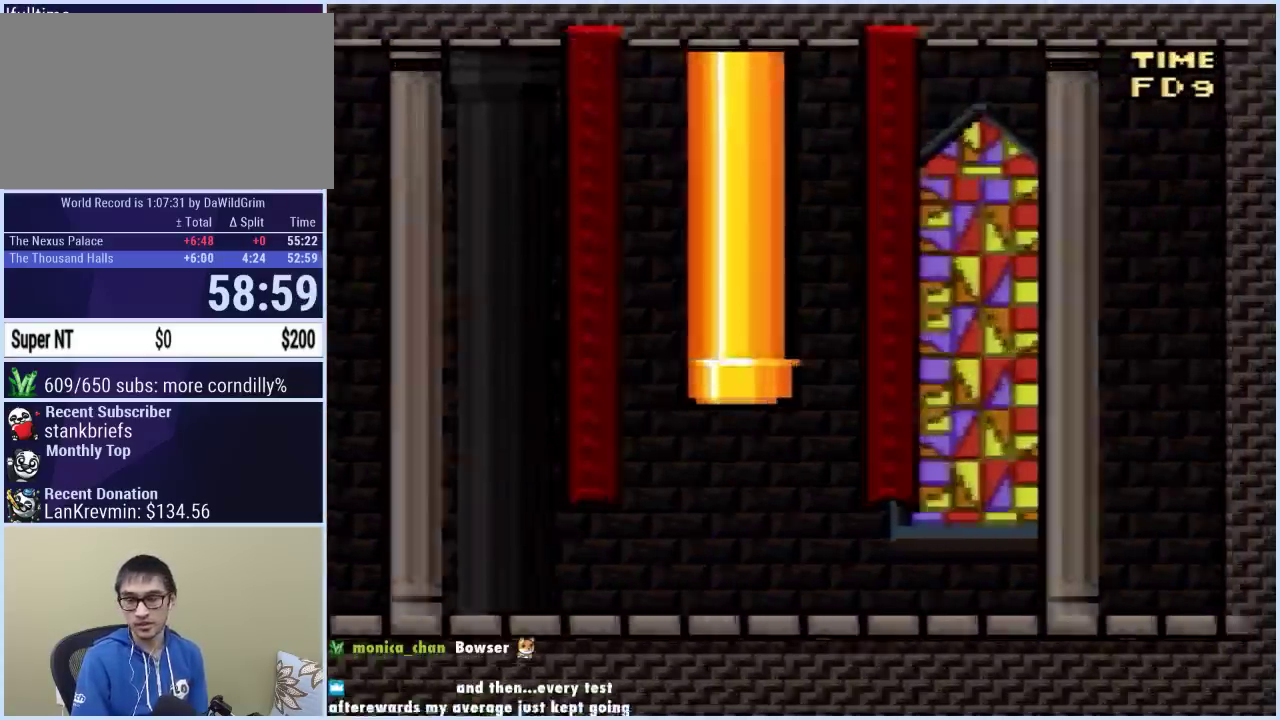
{"buttons": ["X"], "events": []}
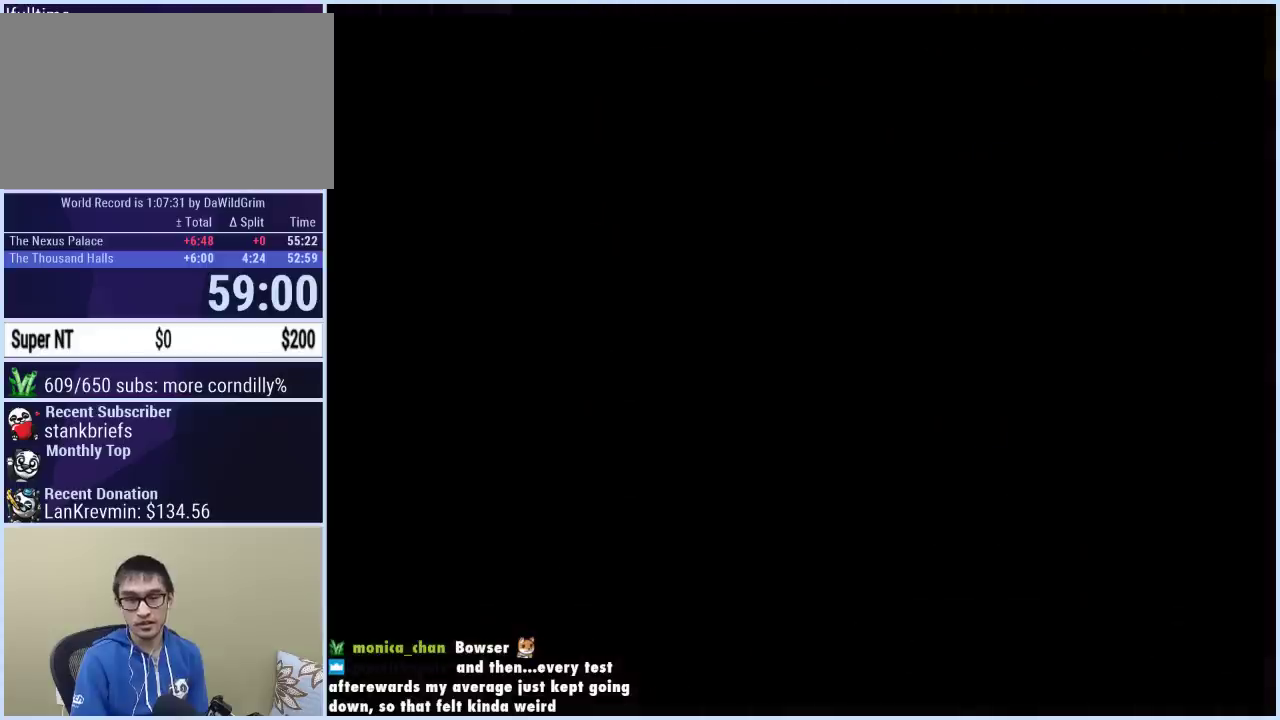
{"buttons": ["X"], "events": []}
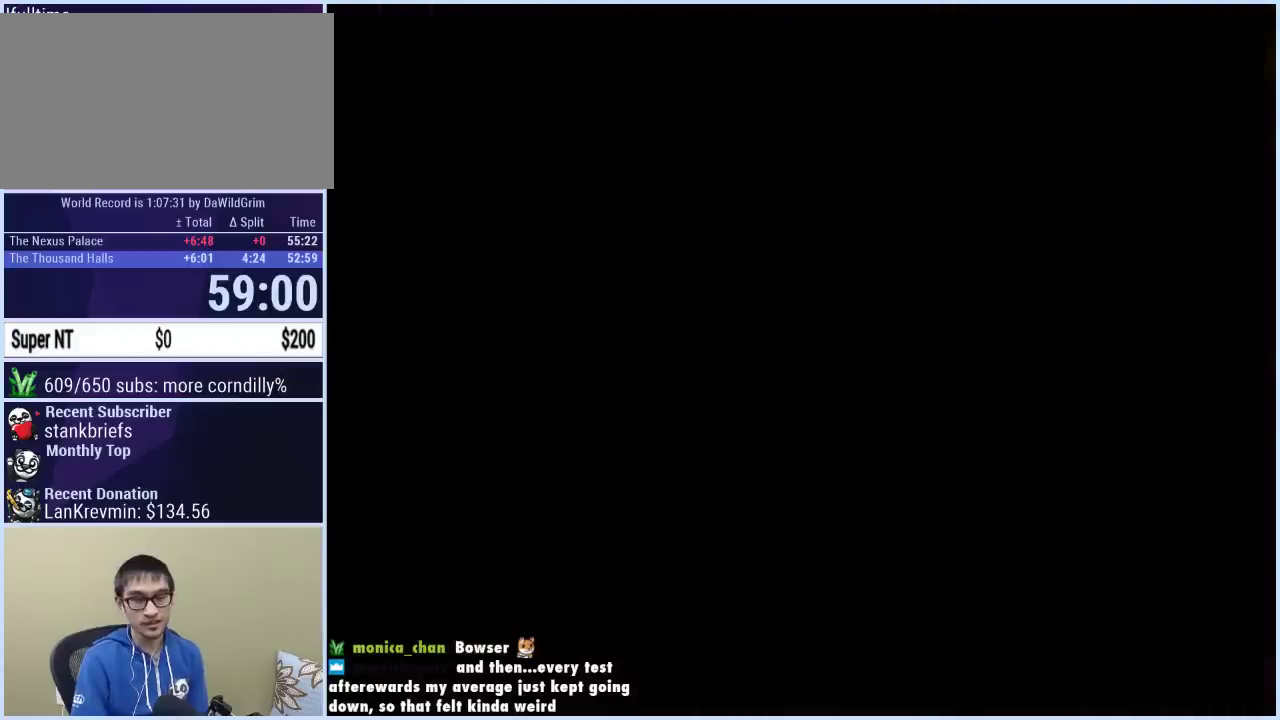
{"buttons": ["X"], "events": []}
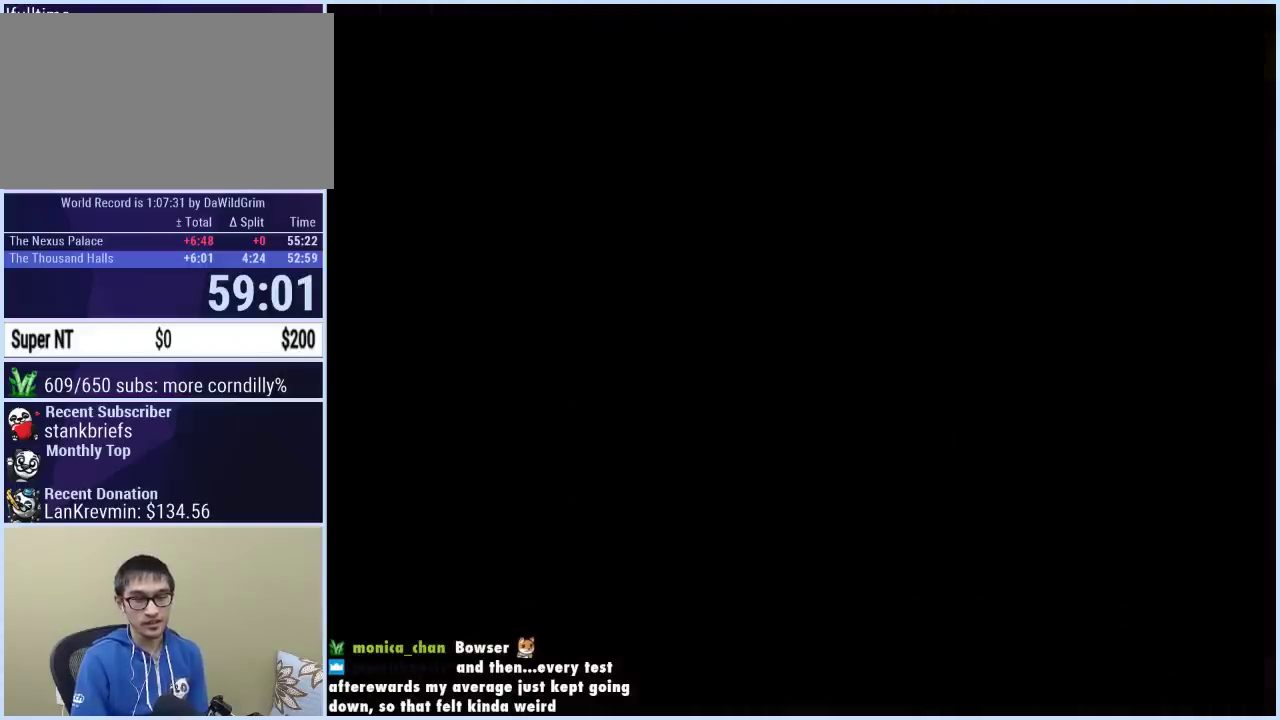
{"buttons": ["X"], "events": []}
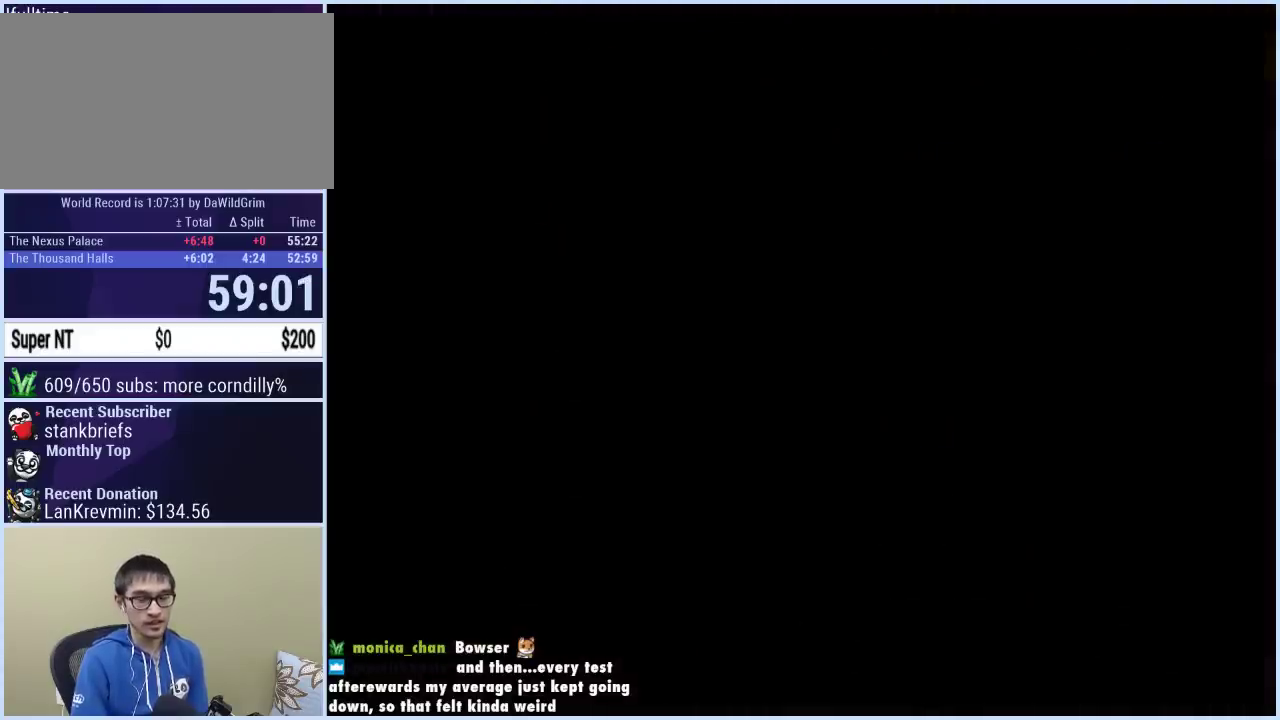
{"buttons": ["X", "DPAD_RIGHT"], "events": [[317, "DPAD_RIGHT", "down"]]}
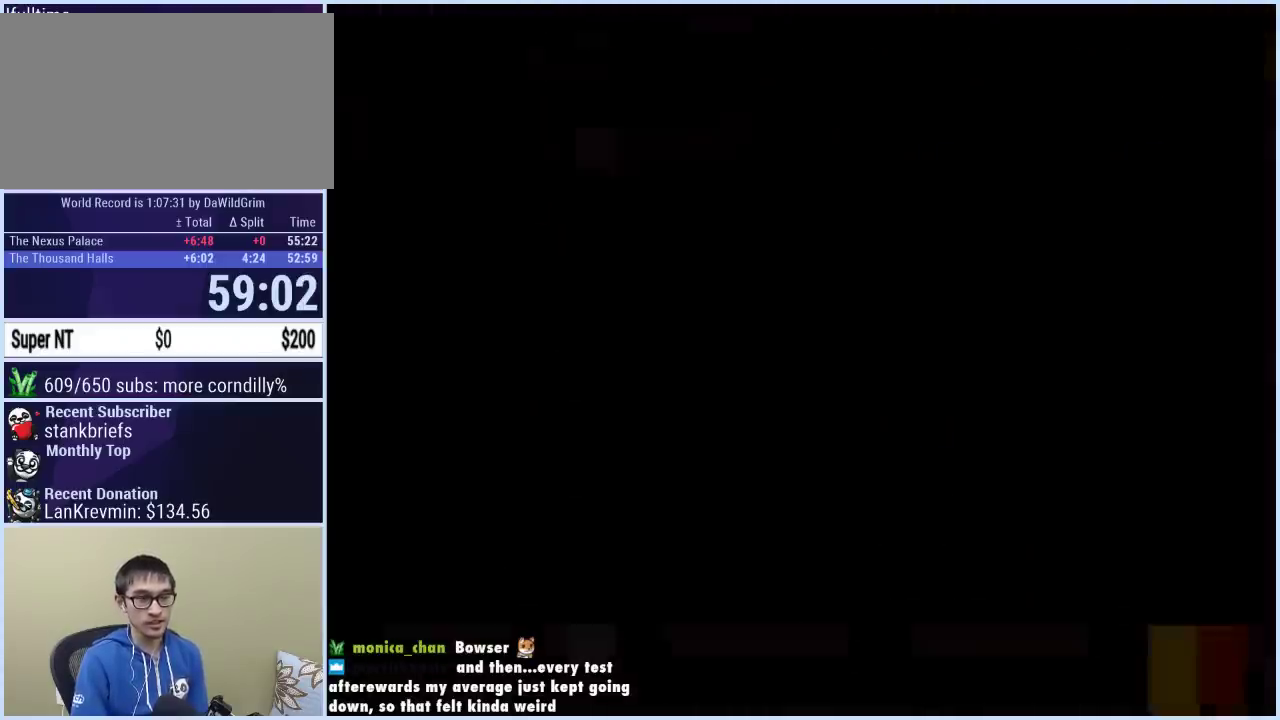
{"buttons": ["X", "DPAD_RIGHT"], "events": []}
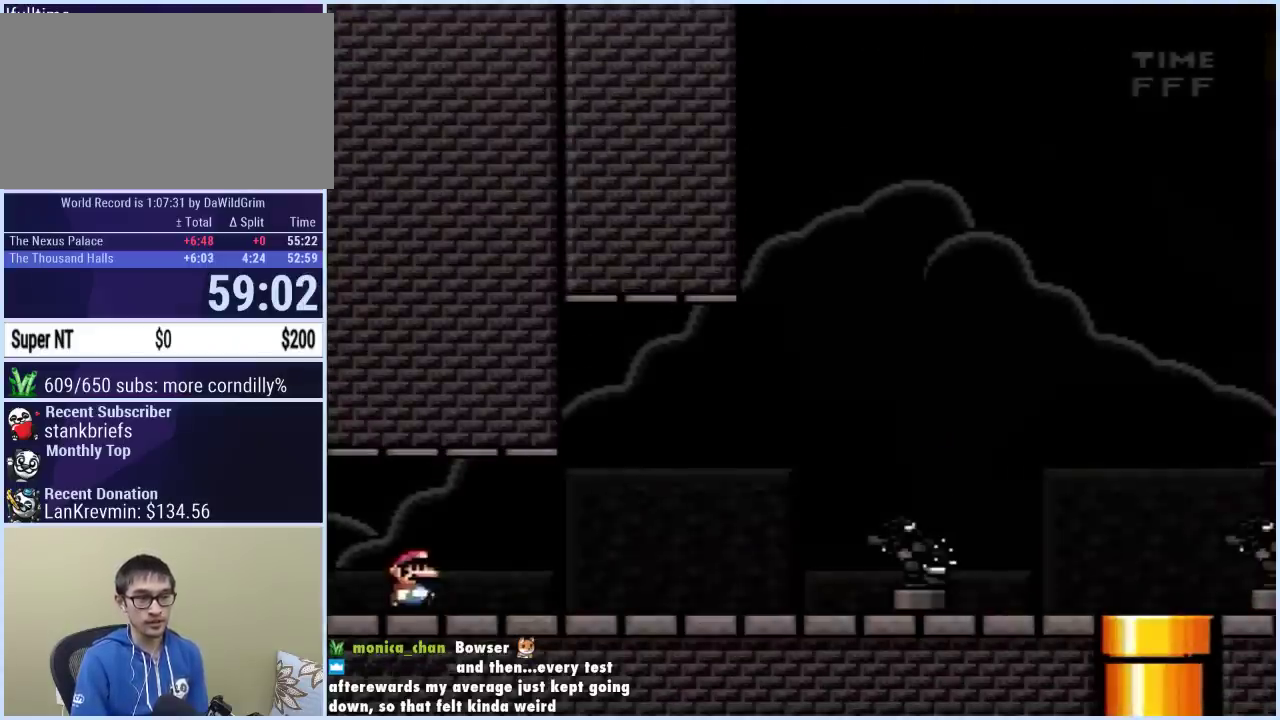
{"buttons": ["X", "DPAD_RIGHT"], "events": []}
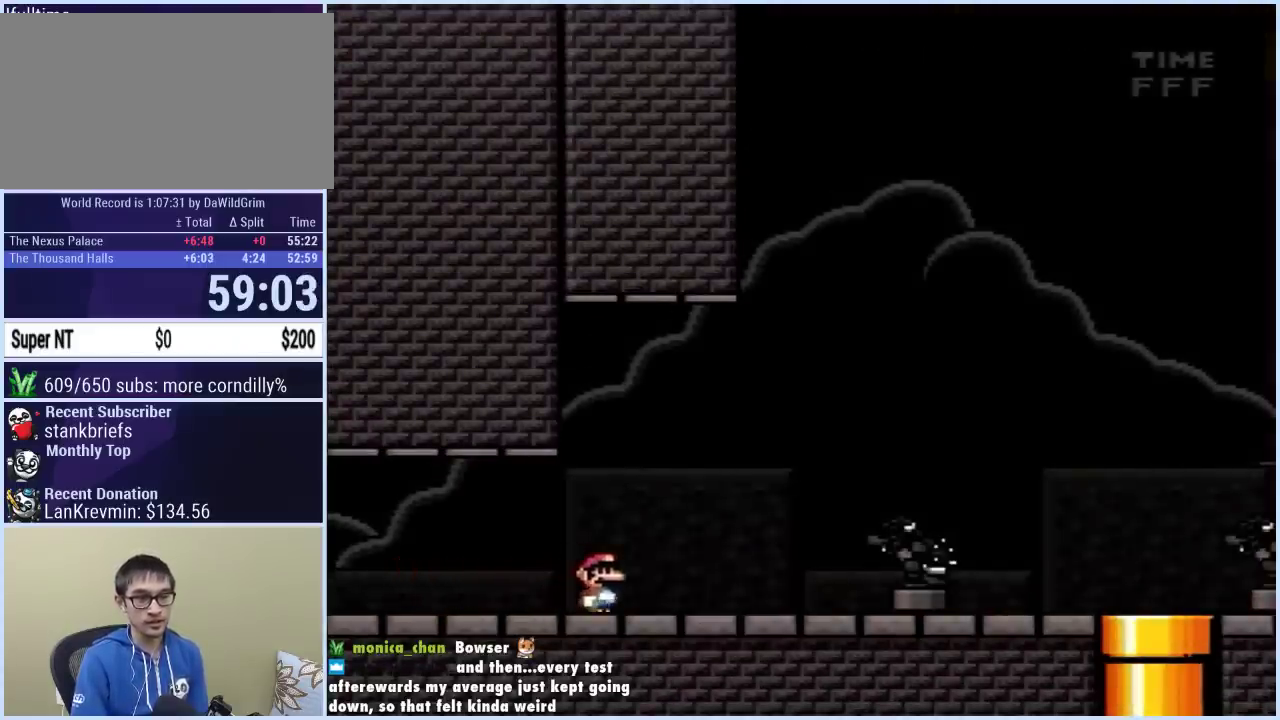
{"buttons": ["X", "DPAD_RIGHT"], "events": []}
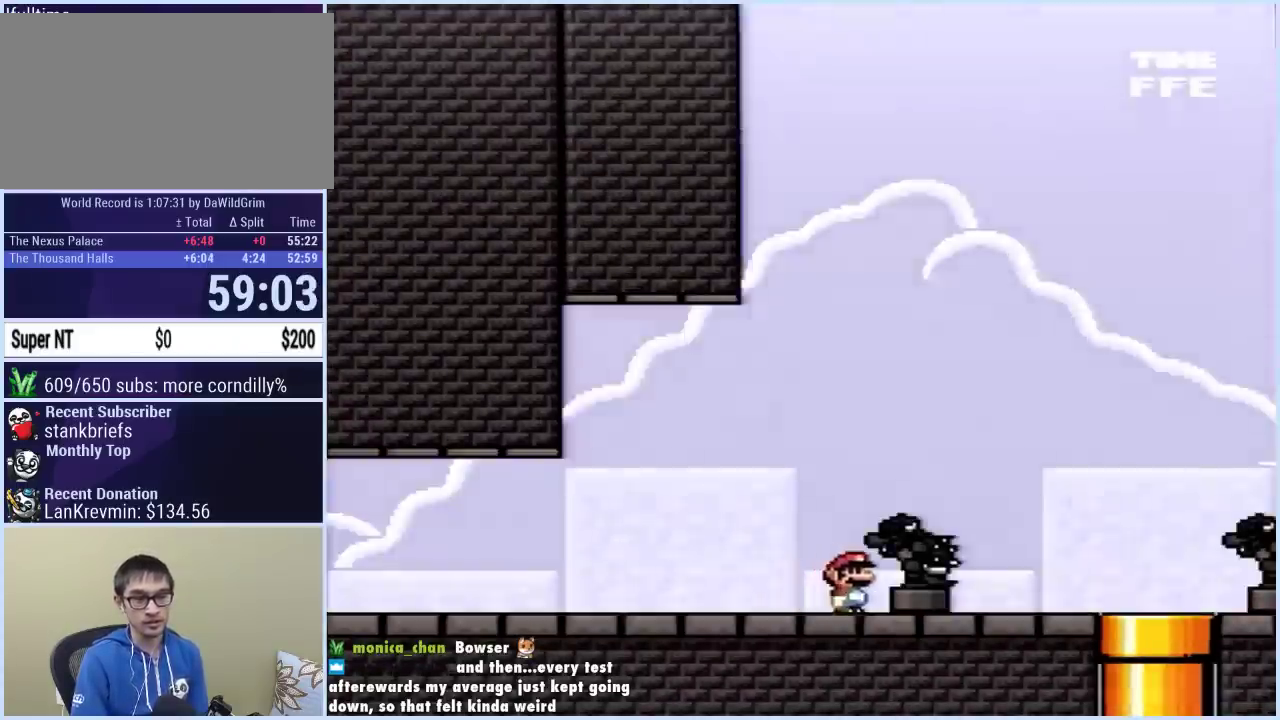
{"buttons": ["X", "DPAD_RIGHT"], "events": []}
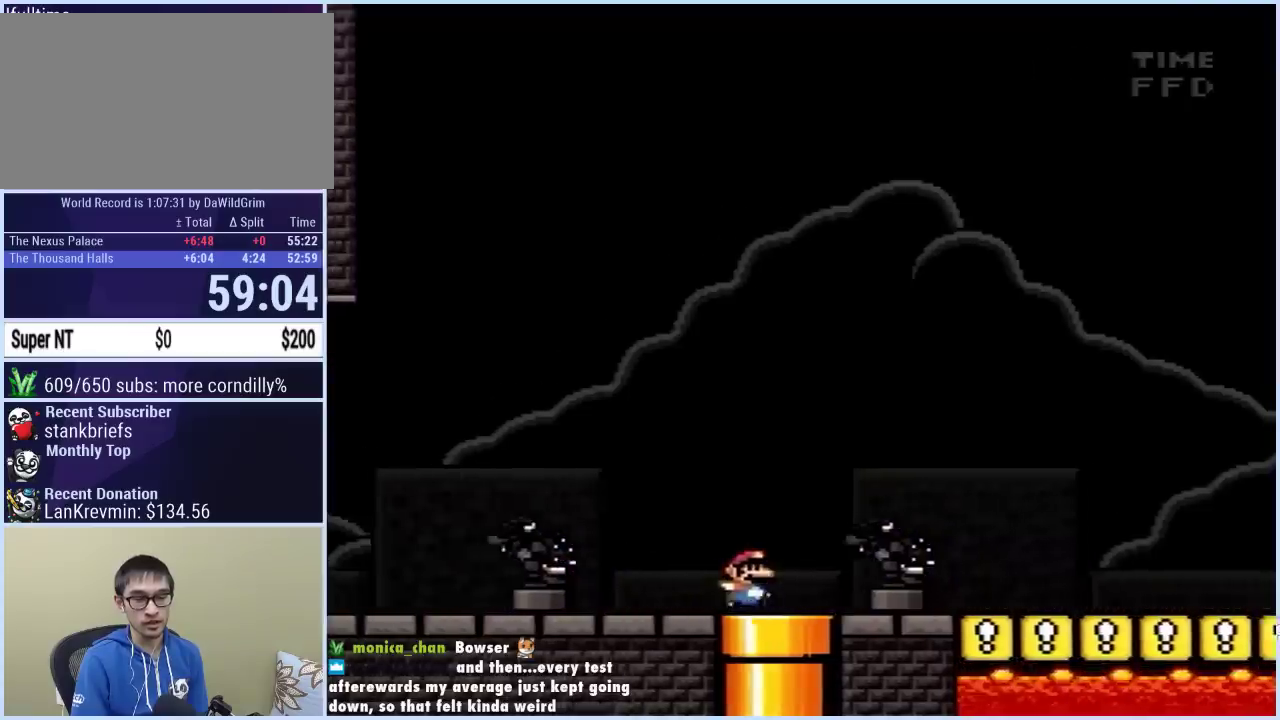
{"buttons": ["X", "DPAD_RIGHT"], "events": []}
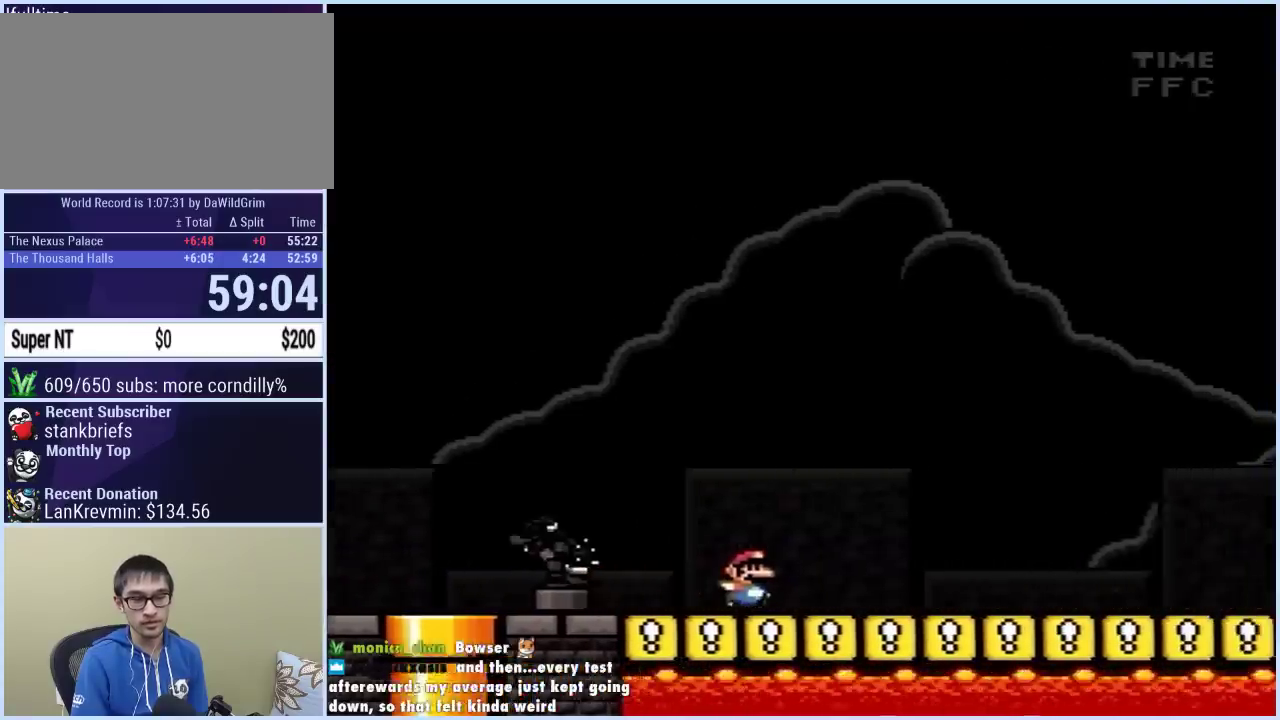
{"buttons": ["X", "DPAD_RIGHT"], "events": []}
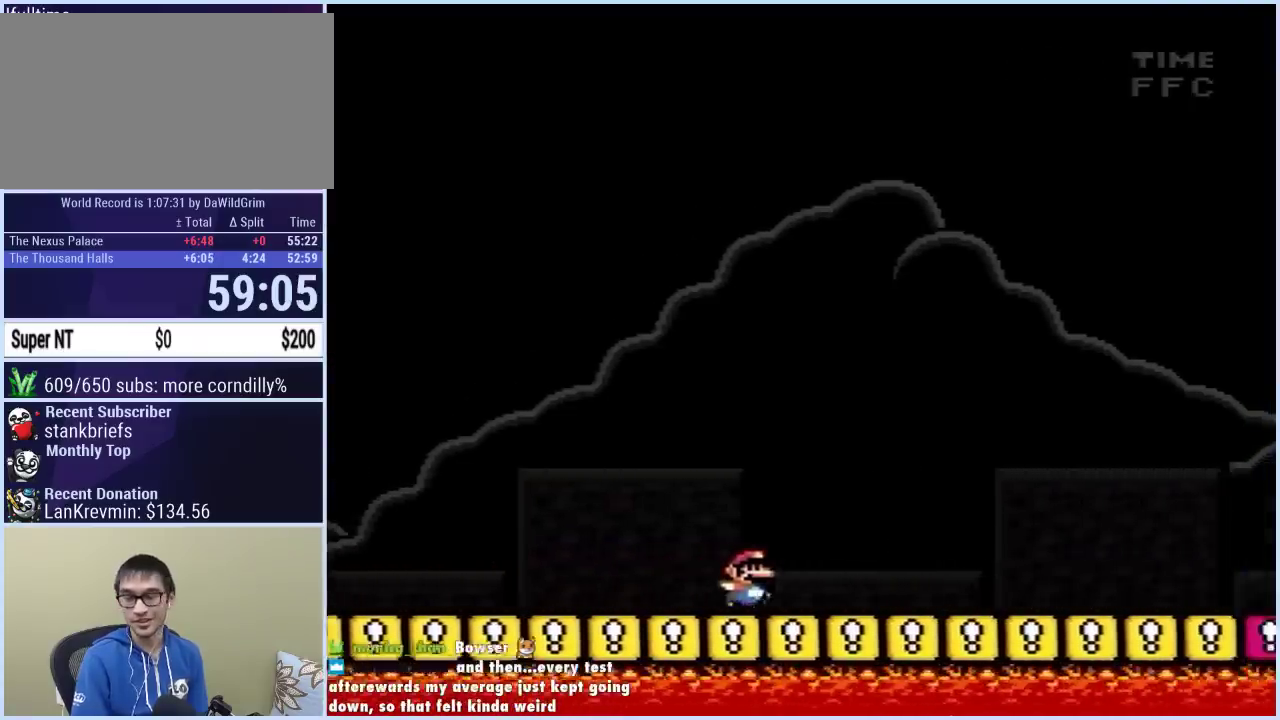
{"buttons": ["X", "DPAD_RIGHT"], "events": []}
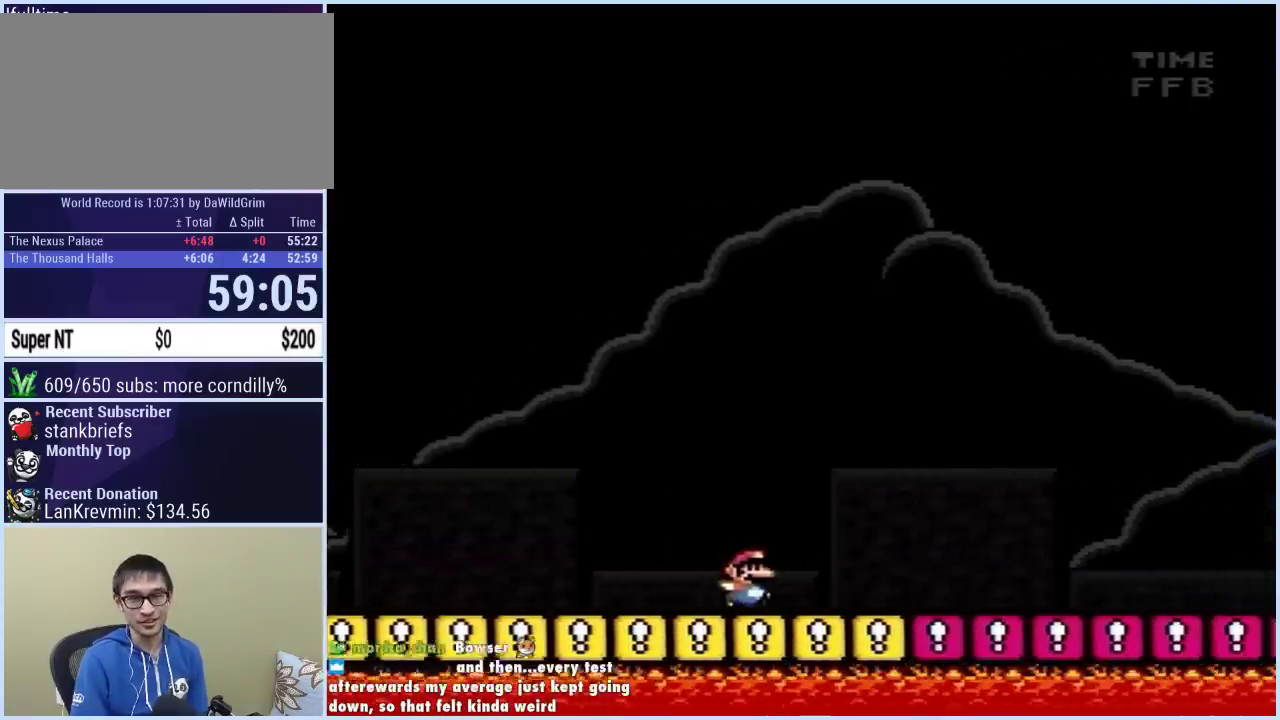
{"buttons": ["X", "DPAD_RIGHT"], "events": []}